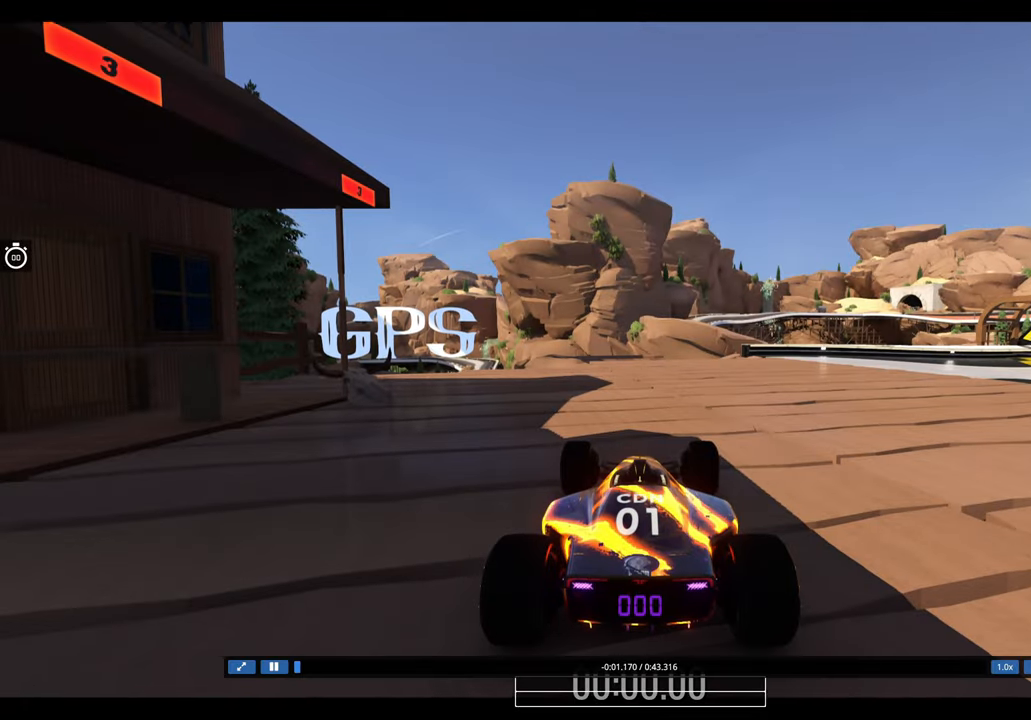
Gameplay with keyboard; each line is a JSON object with the keys held at the frame after it. "events" lists presses ("down") and releases ("up") of "down", "left", "right" and "up" between this image and that frame as [ms after this image, input, new state], when the widget could be followed in between. No other keys are recorded. Mouse input is not recorded.
{"keys": [], "events": []}
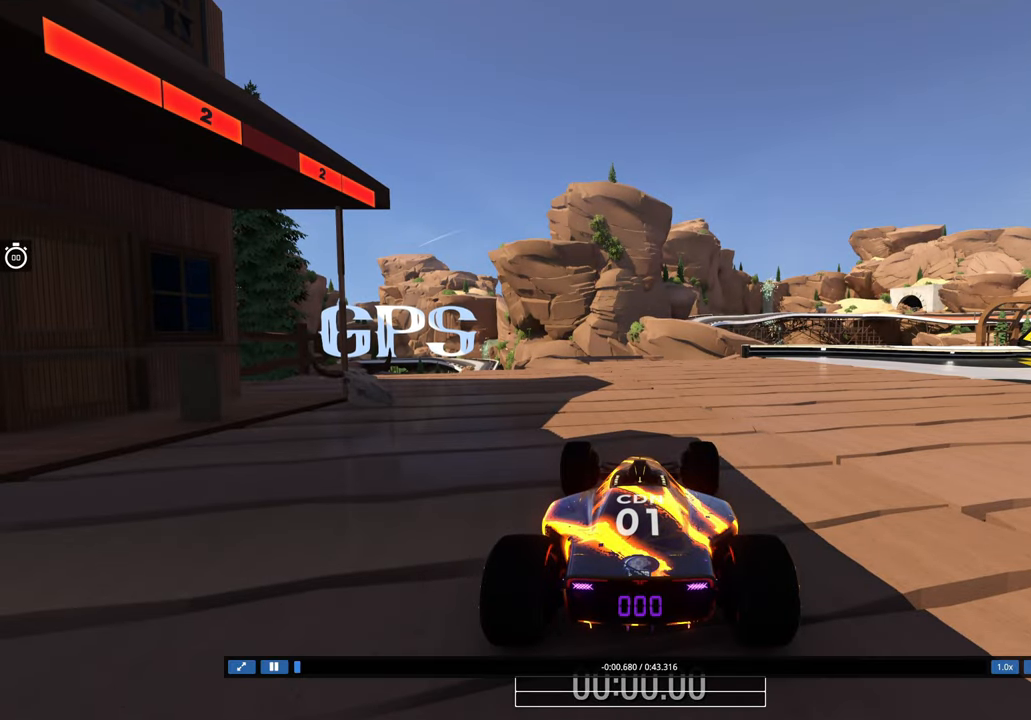
{"keys": [], "events": []}
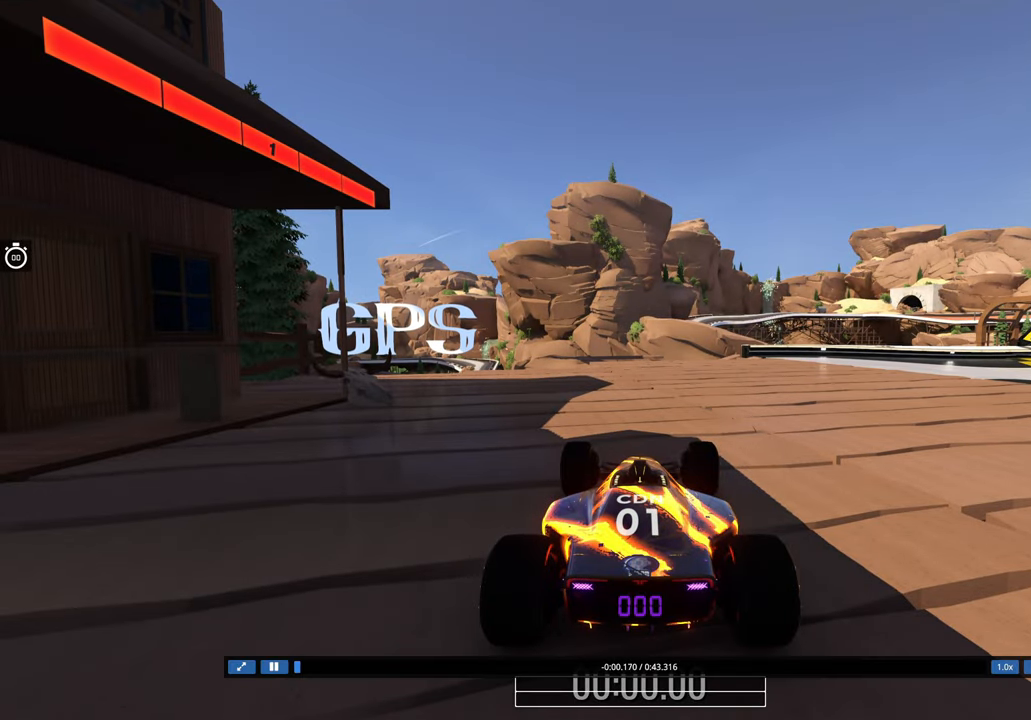
{"keys": ["right", "up"], "events": [[167, "up", "down"], [433, "right", "down"]]}
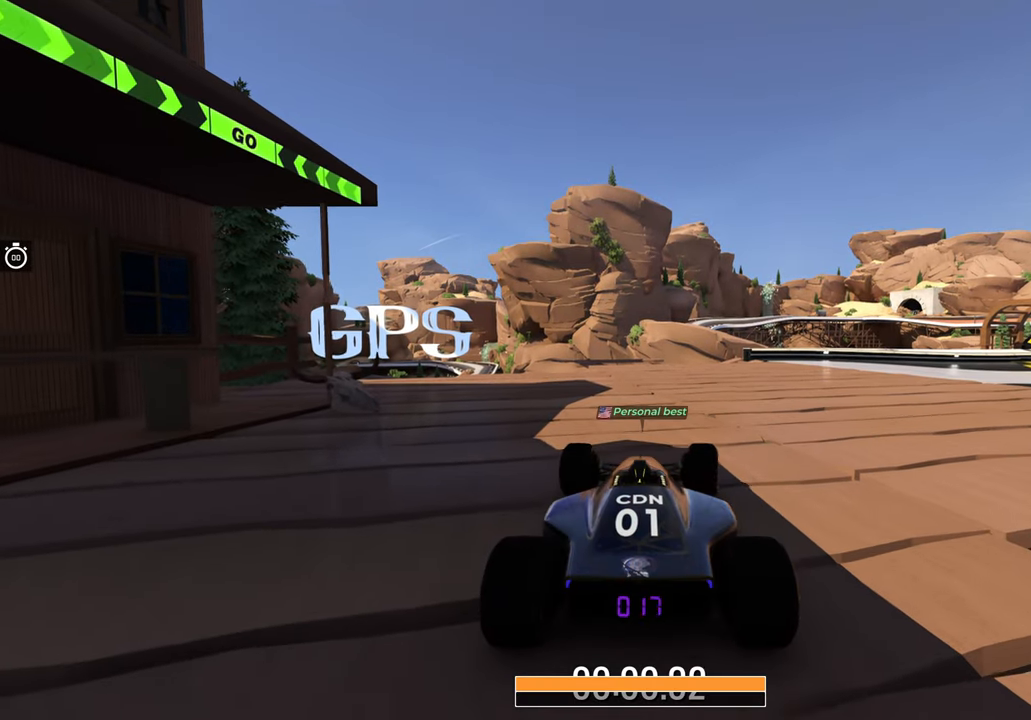
{"keys": ["right", "up"], "events": []}
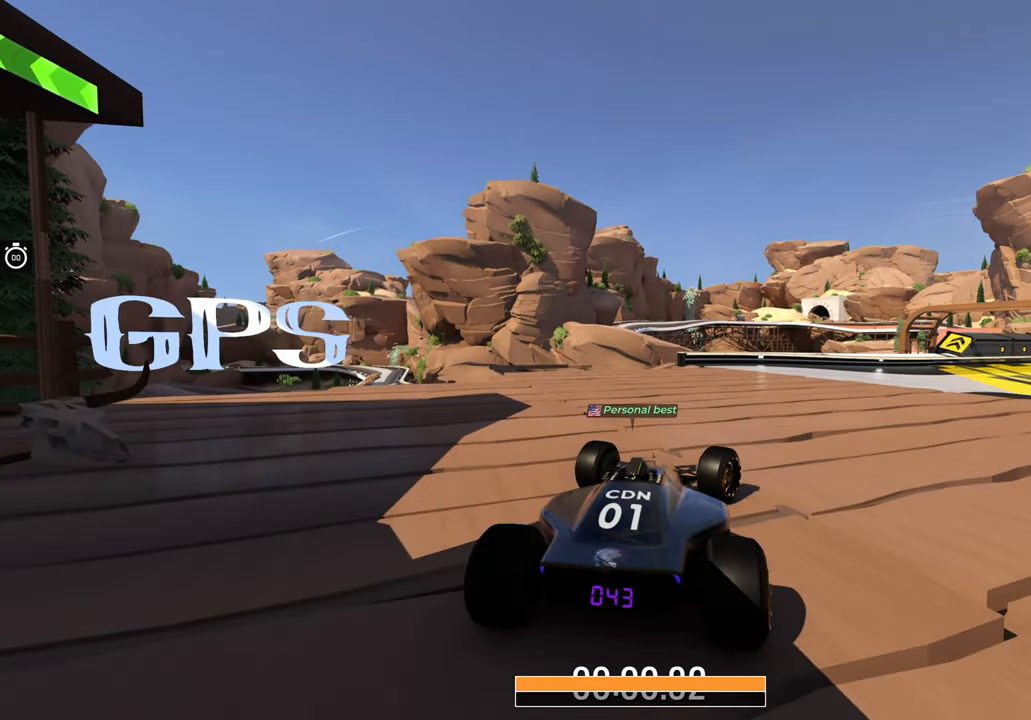
{"keys": ["right", "up"], "events": [[217, "right", "up"], [450, "right", "down"]]}
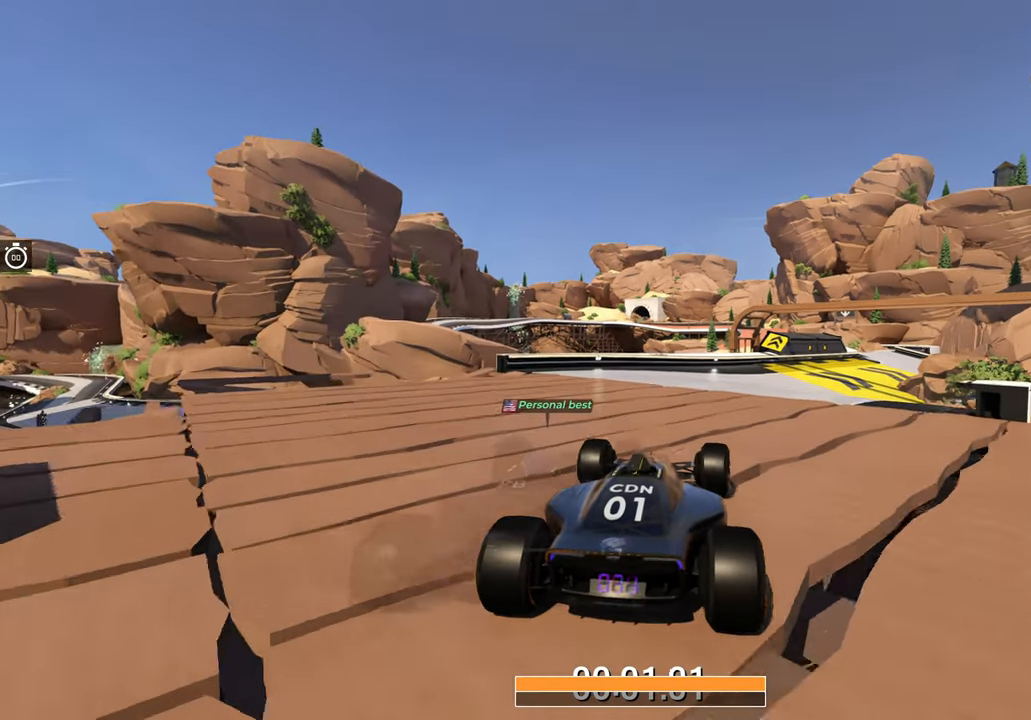
{"keys": ["up"], "events": [[17, "right", "up"]]}
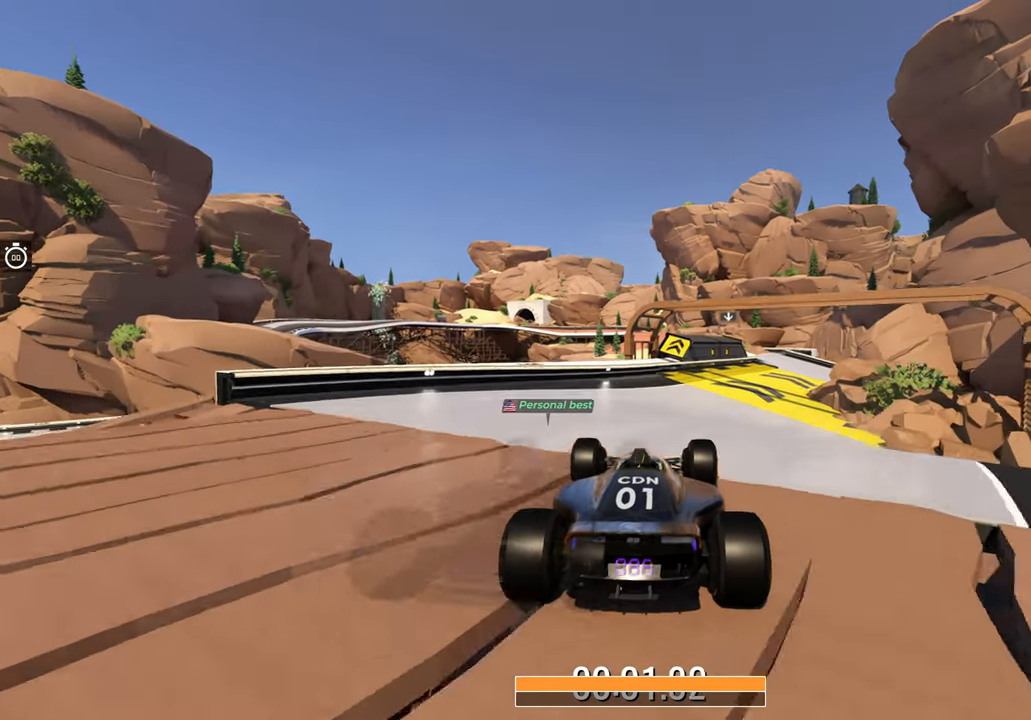
{"keys": ["up"], "events": [[133, "right", "down"], [250, "right", "up"], [433, "right", "down"], [500, "right", "up"]]}
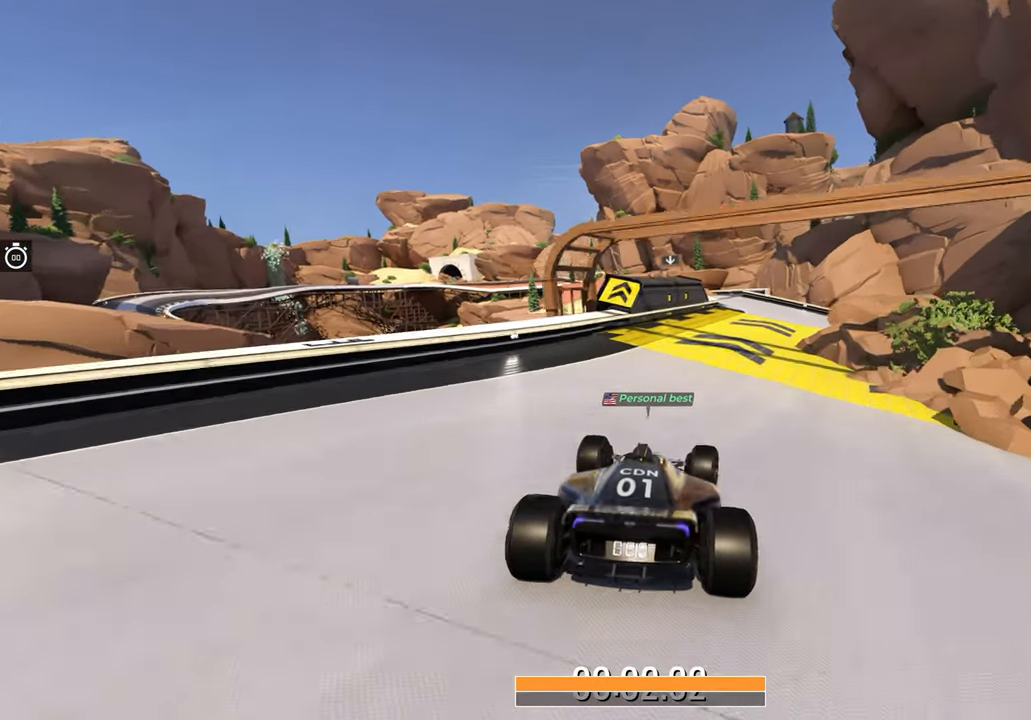
{"keys": ["up"], "events": []}
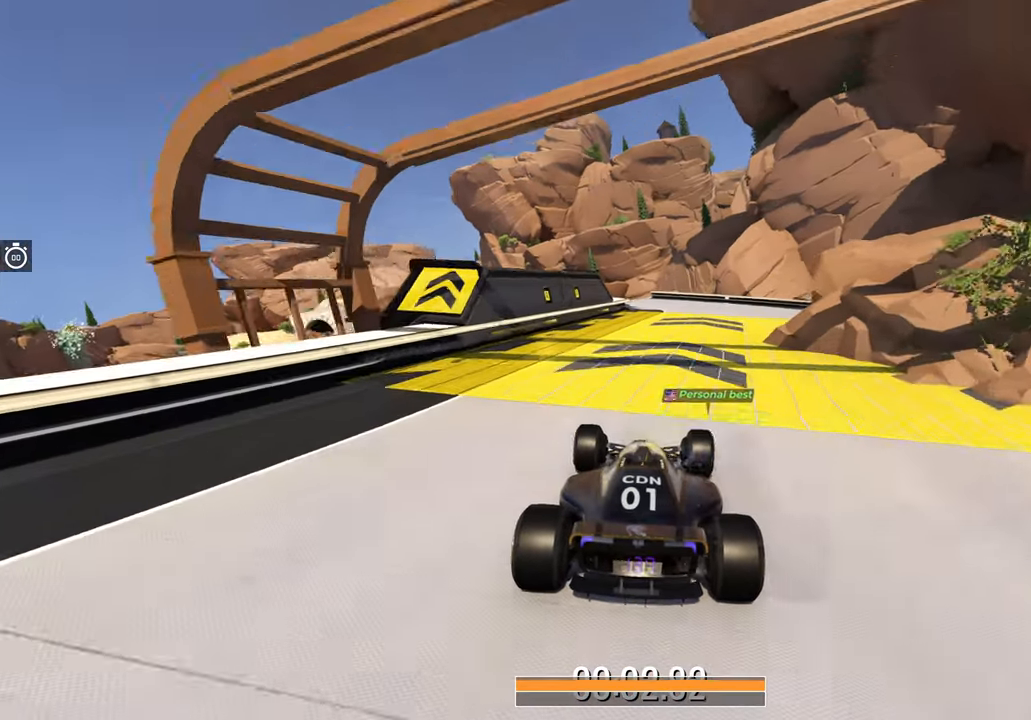
{"keys": ["left", "up"], "events": [[467, "left", "down"]]}
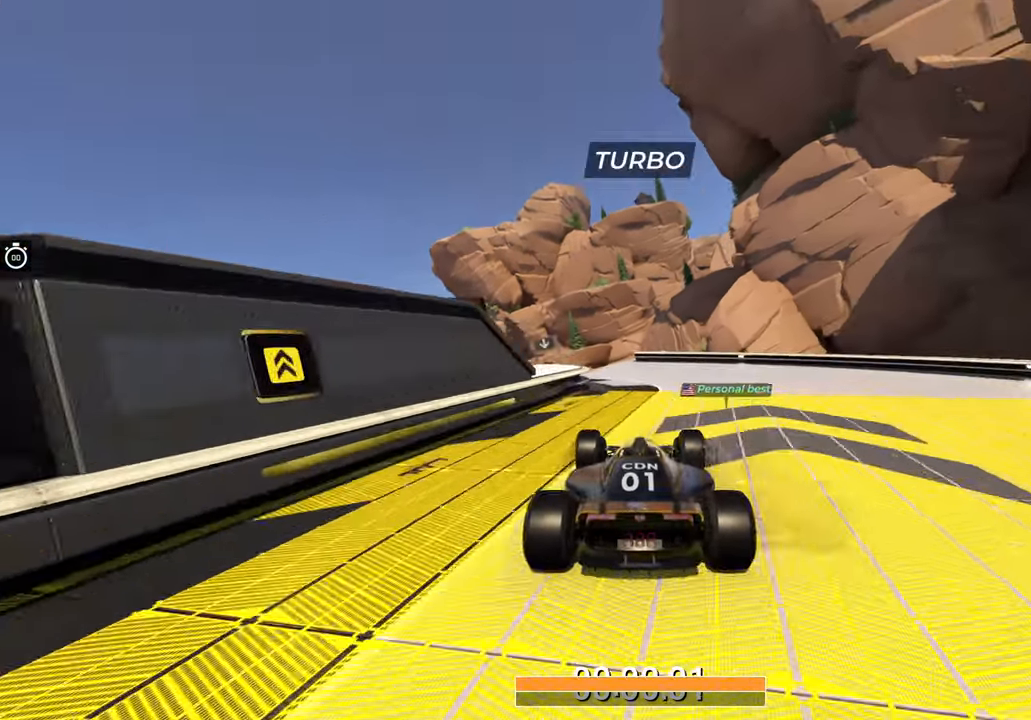
{"keys": ["up"], "events": [[133, "left", "up"]]}
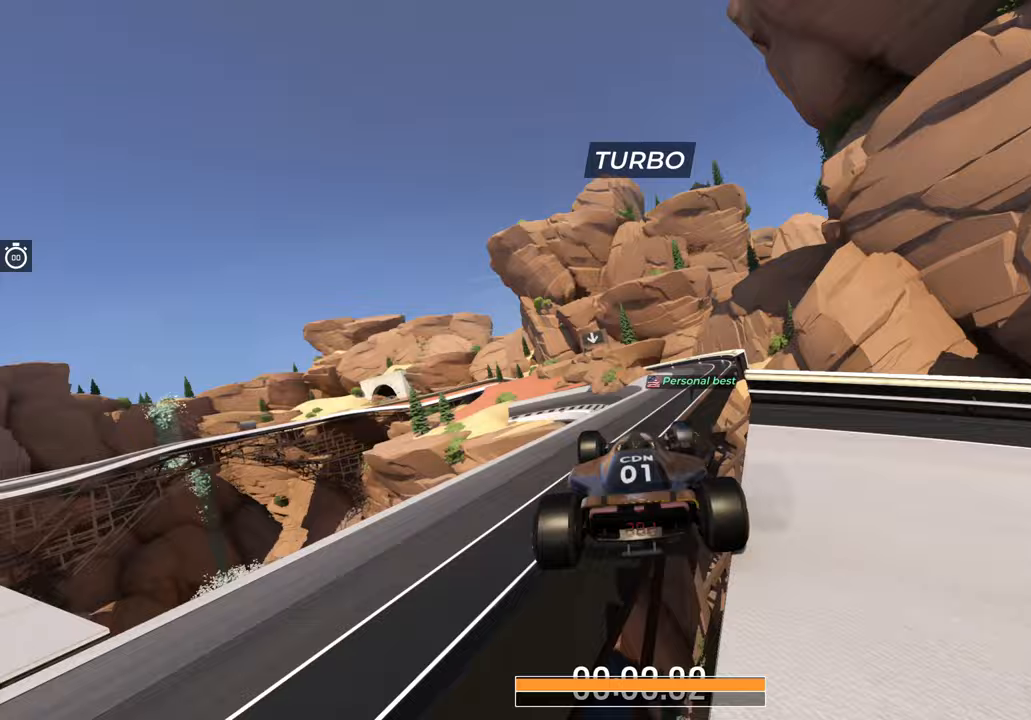
{"keys": ["left", "up"], "events": [[467, "left", "down"]]}
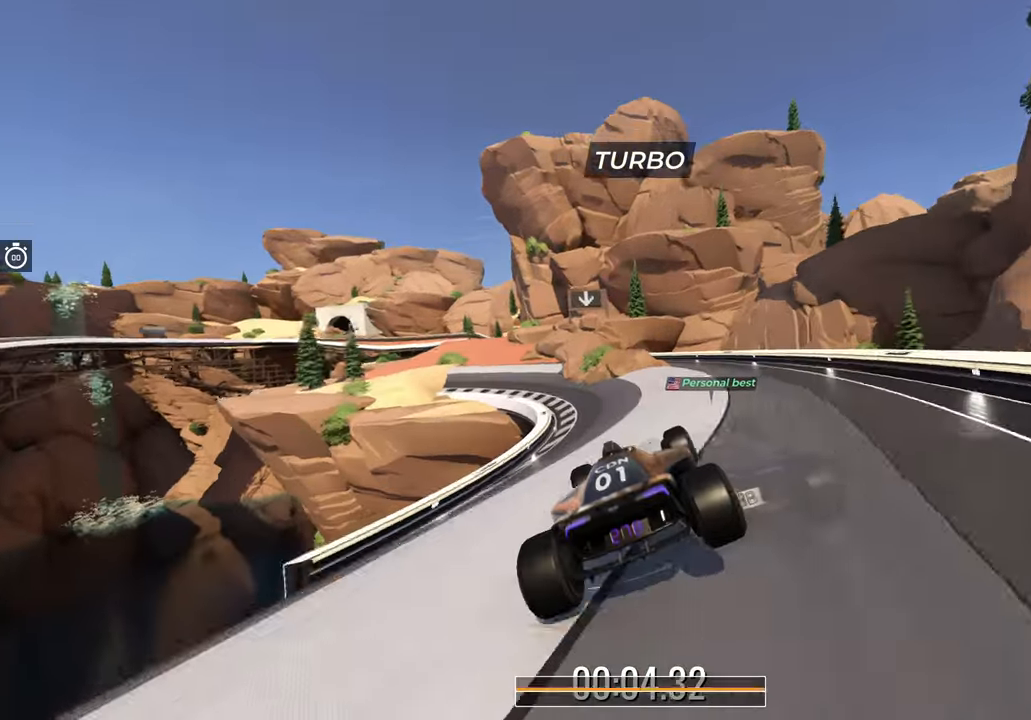
{"keys": ["up"], "events": [[350, "left", "up"]]}
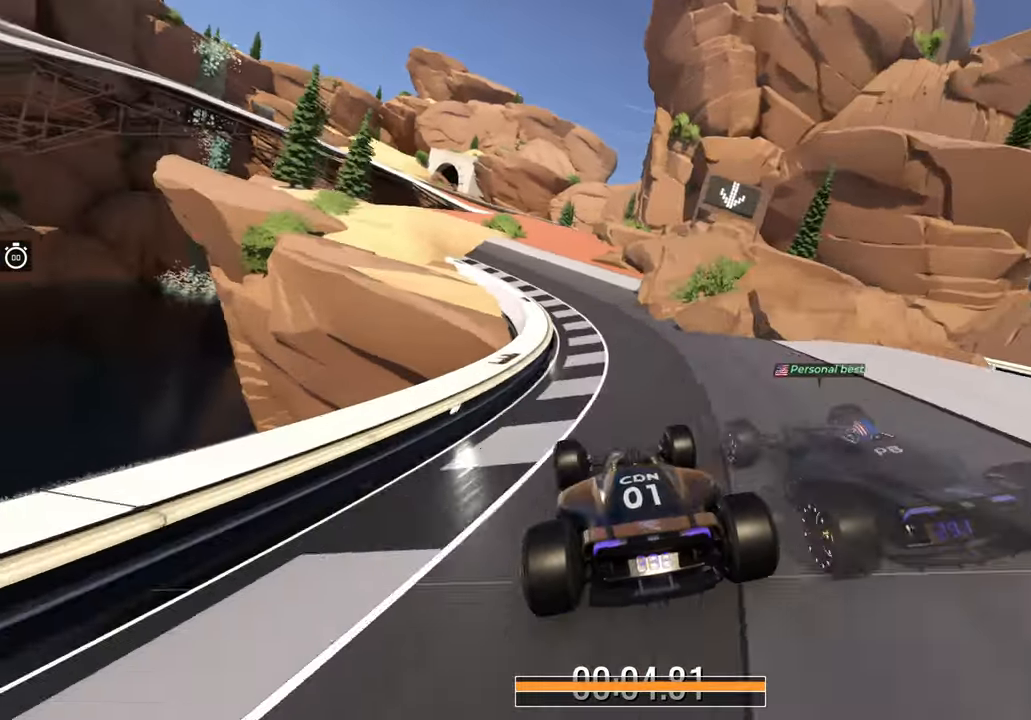
{"keys": ["right", "up"], "events": [[383, "right", "down"]]}
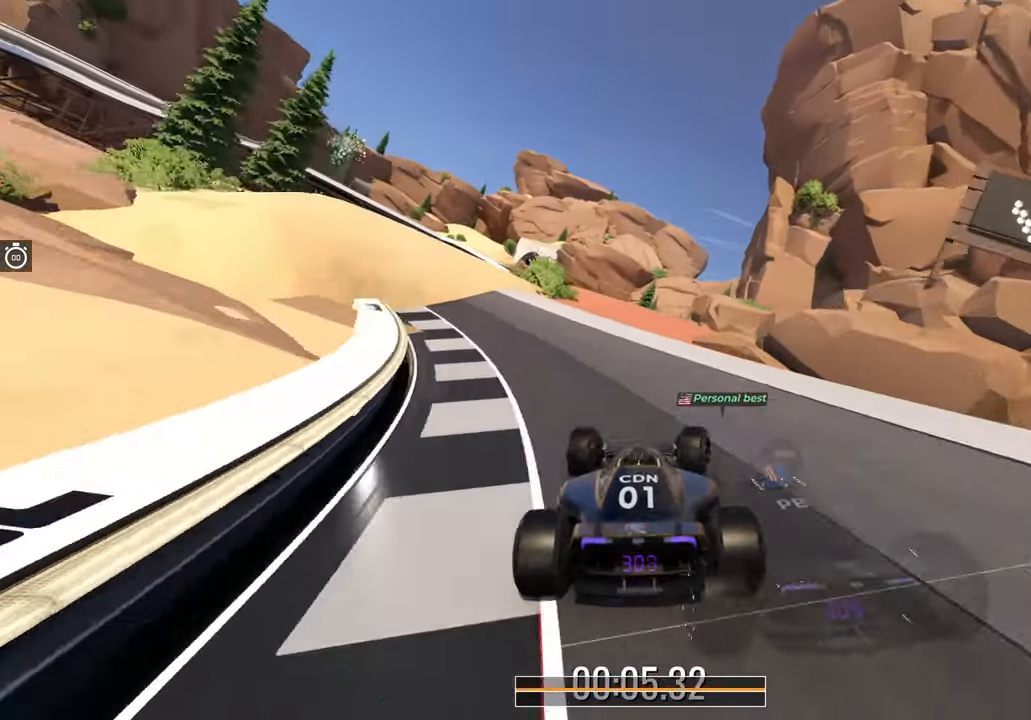
{"keys": ["up"], "events": [[17, "right", "up"], [367, "right", "down"], [467, "right", "up"]]}
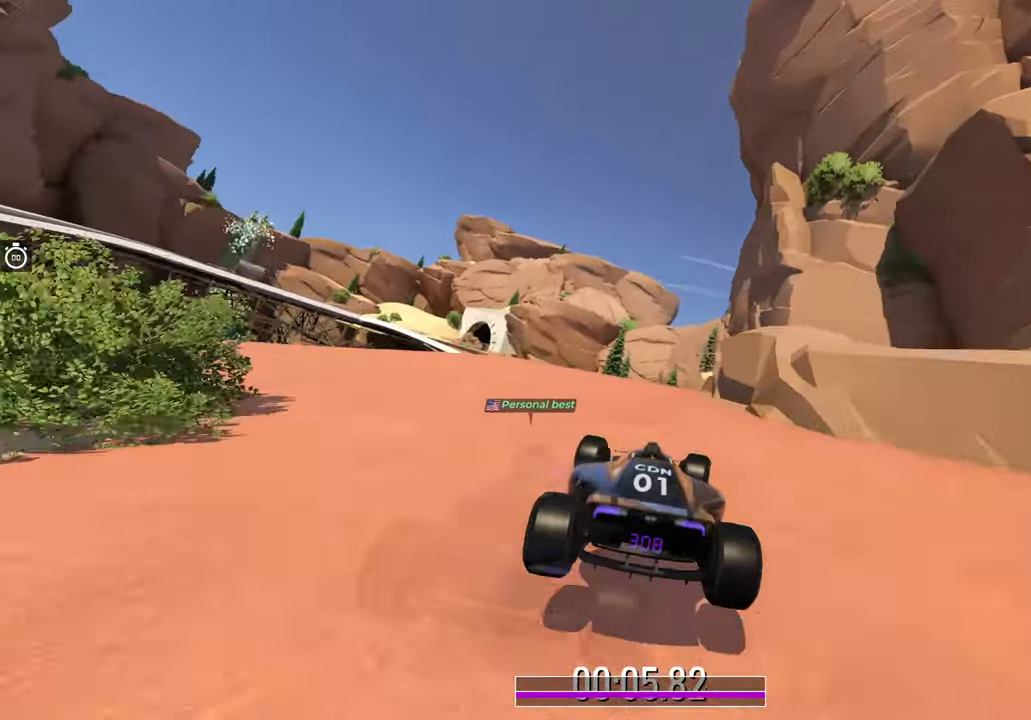
{"keys": ["up"], "events": [[183, "right", "down"], [283, "right", "up"]]}
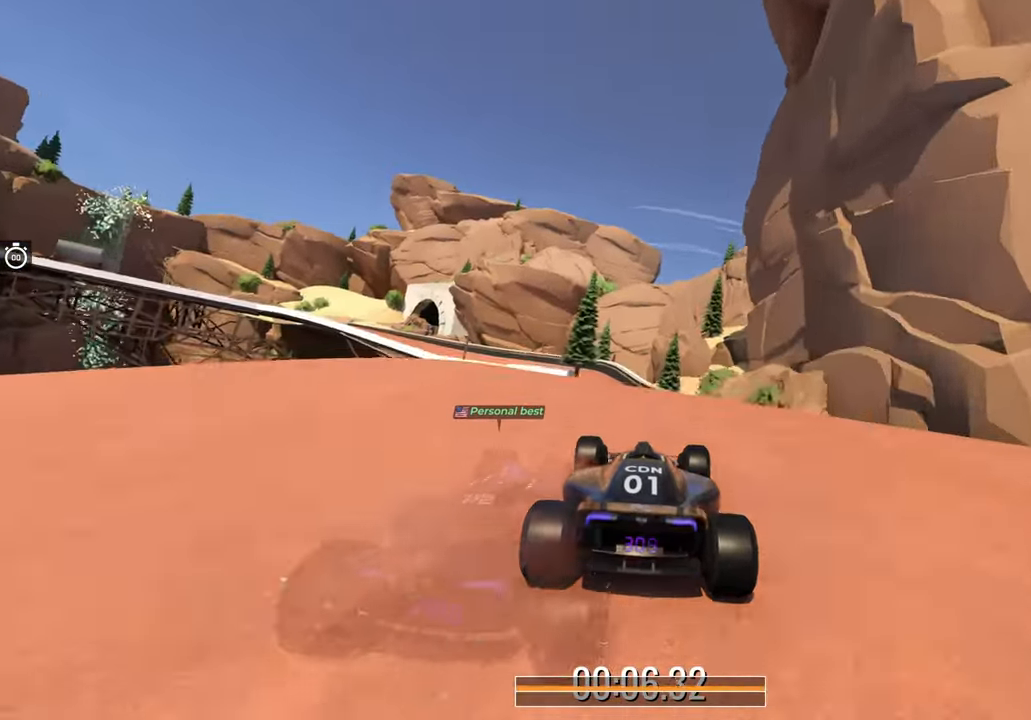
{"keys": ["left", "up"], "events": [[283, "left", "down"], [350, "left", "up"], [483, "left", "down"]]}
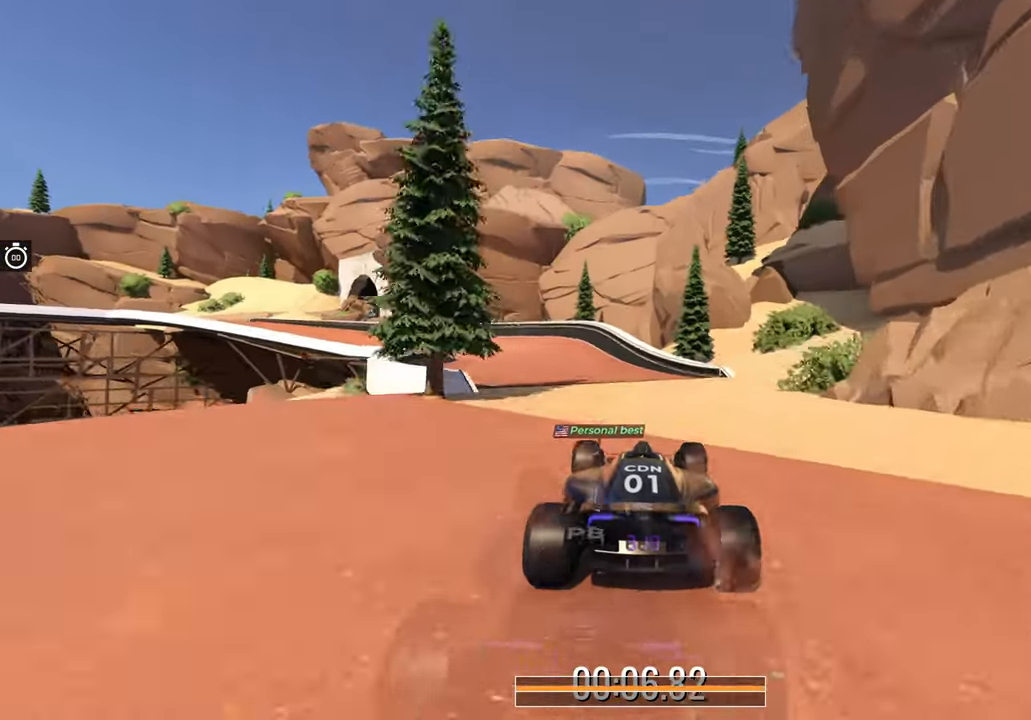
{"keys": ["left", "up"], "events": []}
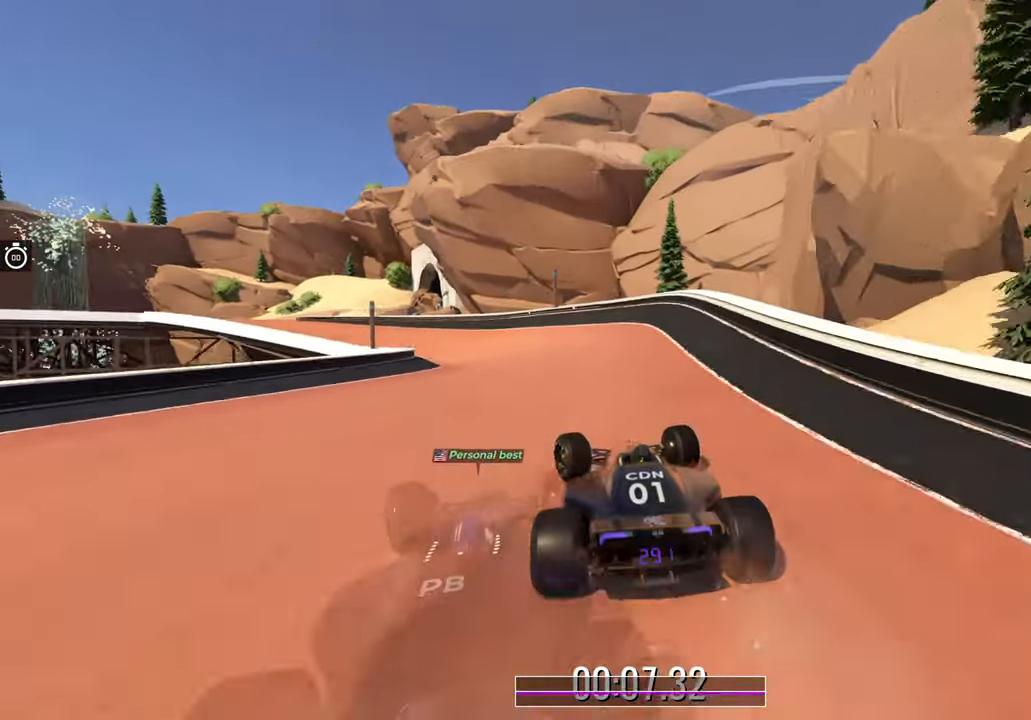
{"keys": ["left", "up"], "events": []}
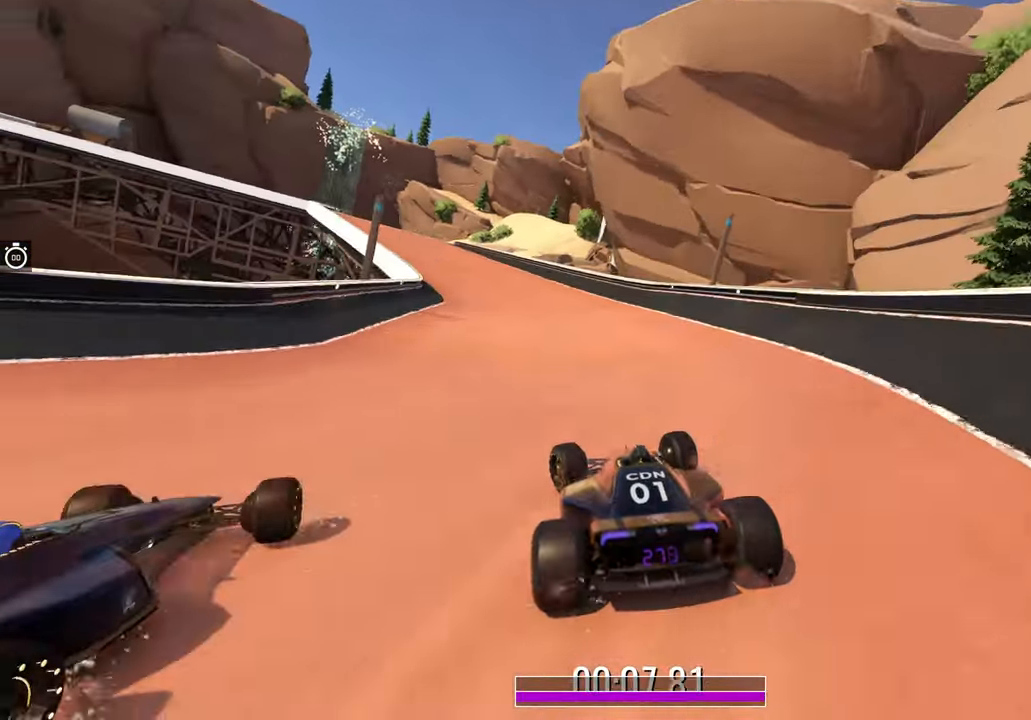
{"keys": ["left", "up"], "events": [[217, "left", "up"], [283, "left", "down"]]}
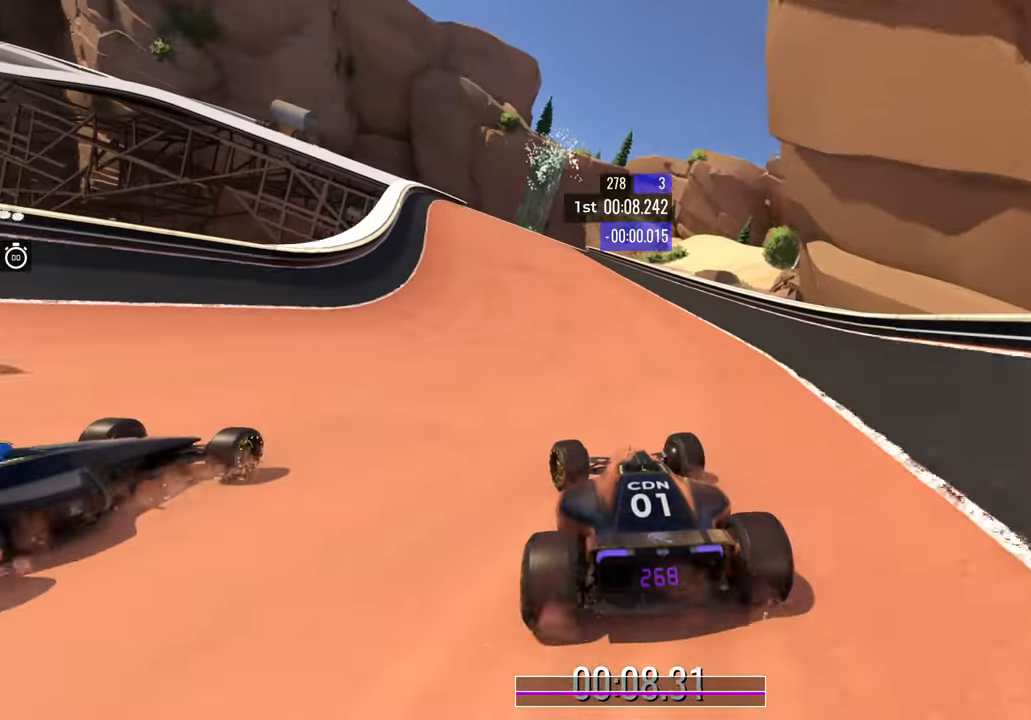
{"keys": ["left", "up"], "events": [[117, "left", "up"], [250, "left", "down"], [400, "left", "up"], [500, "left", "down"]]}
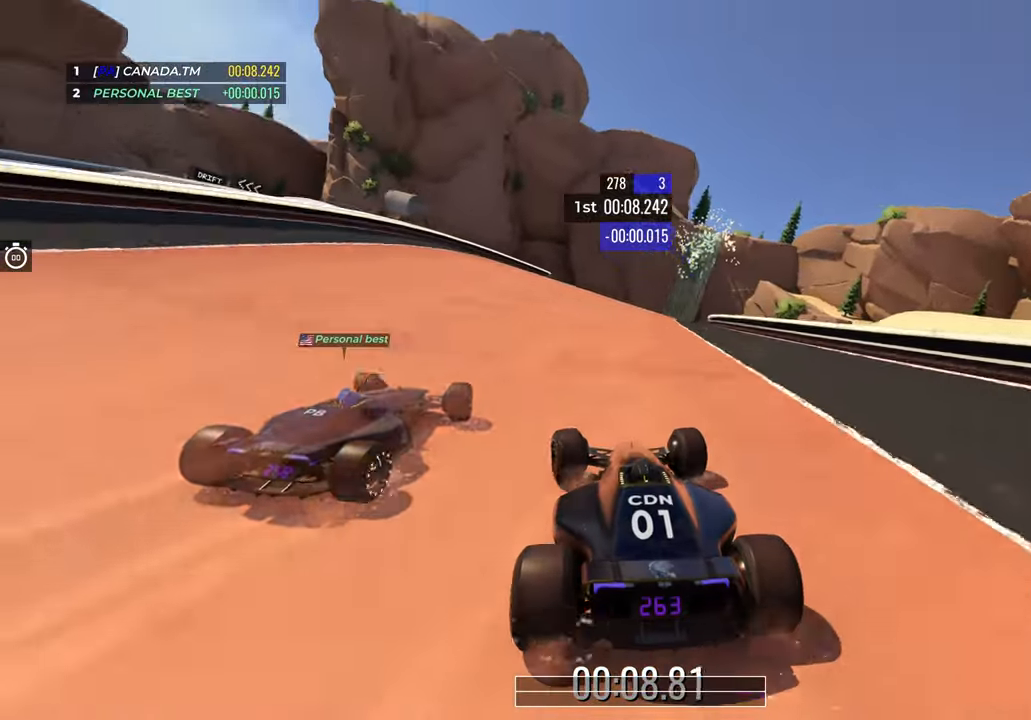
{"keys": ["up"], "events": [[83, "left", "up"], [350, "left", "down"], [483, "left", "up"]]}
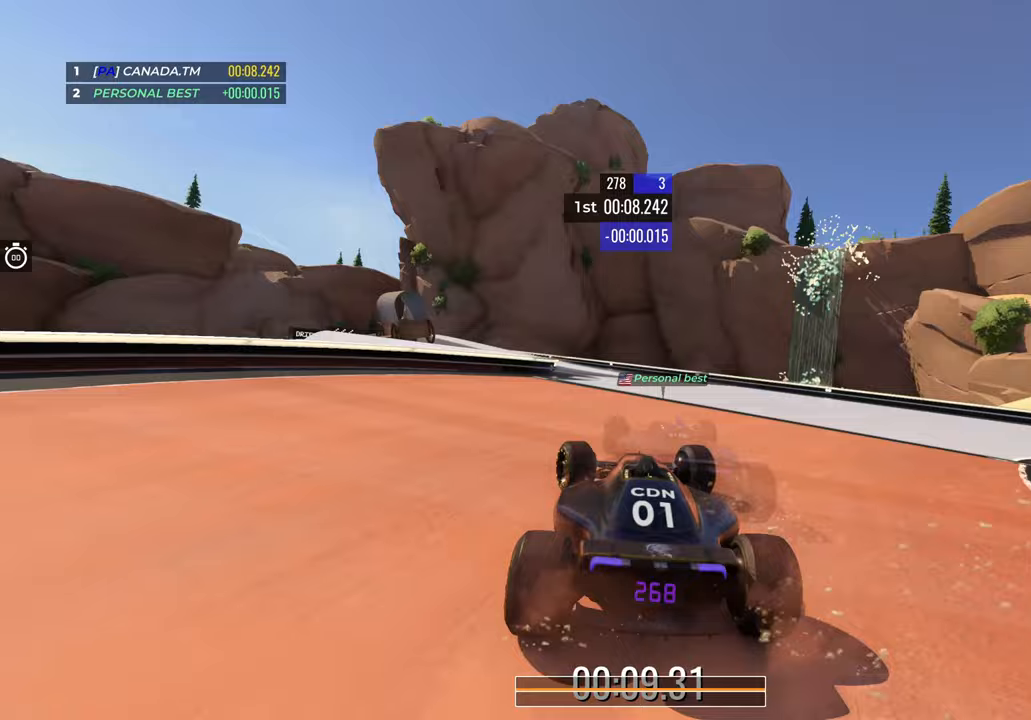
{"keys": ["left", "up"], "events": [[100, "left", "down"]]}
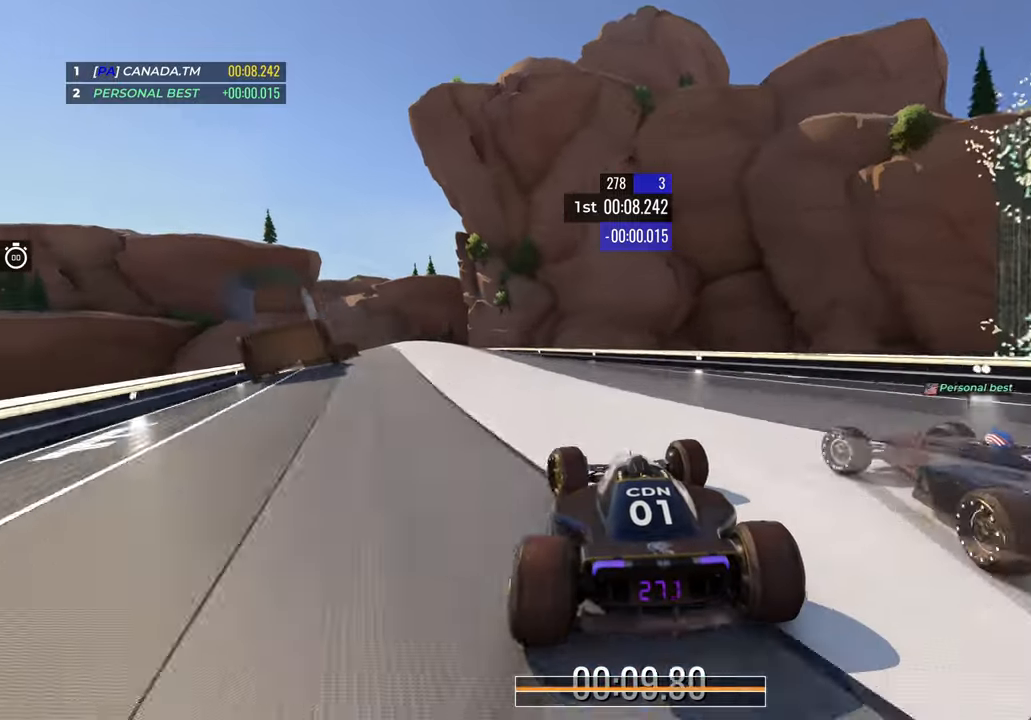
{"keys": ["up"], "events": [[283, "left", "up"]]}
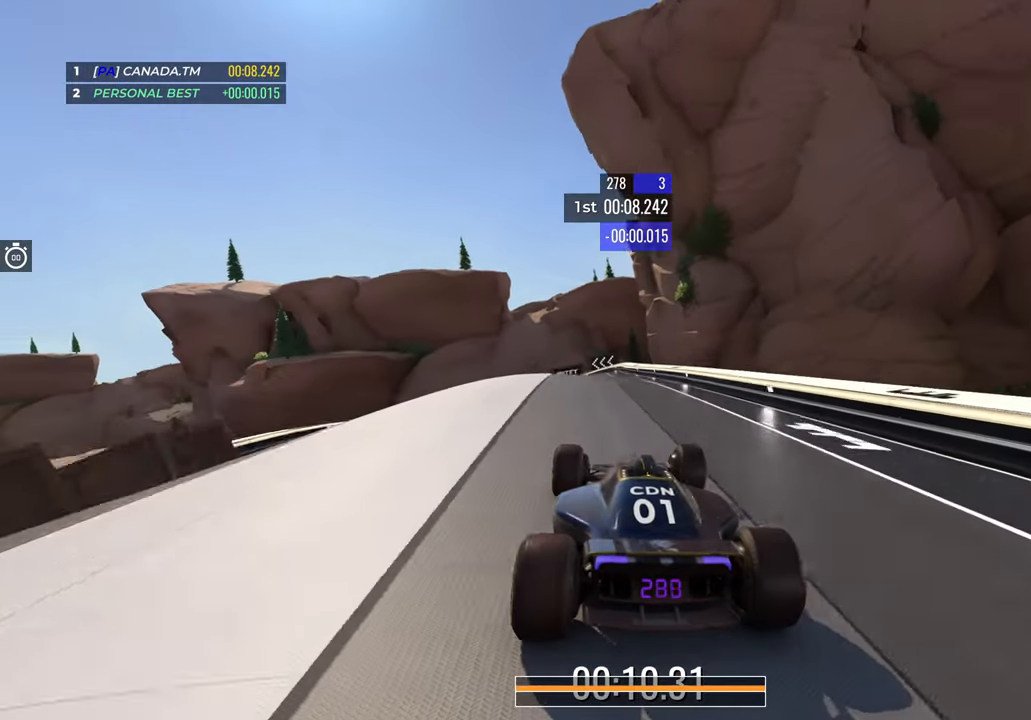
{"keys": ["left", "up"], "events": [[267, "left", "down"]]}
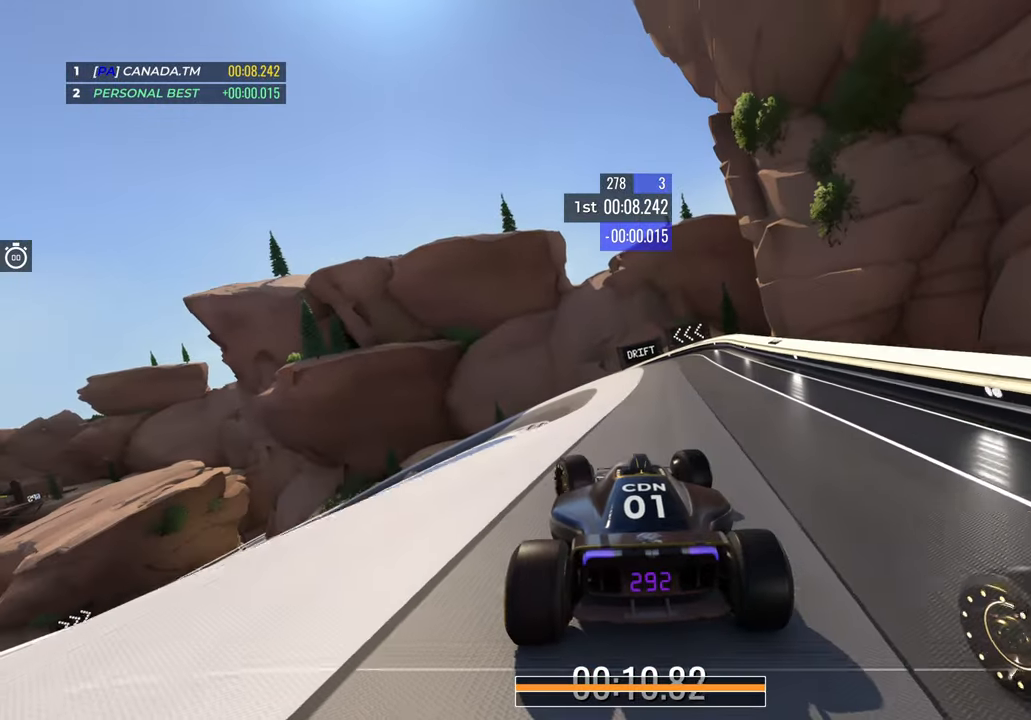
{"keys": ["down", "left", "up"], "events": [[117, "down", "down"], [433, "left", "up"], [483, "left", "down"]]}
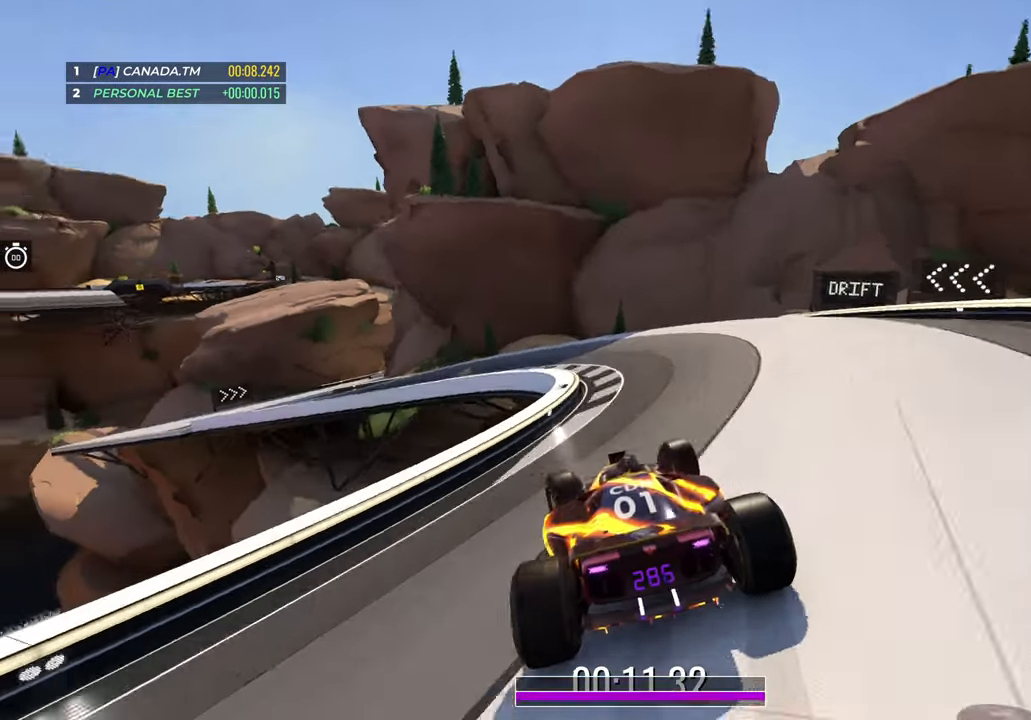
{"keys": ["left", "up"], "events": [[350, "down", "up"]]}
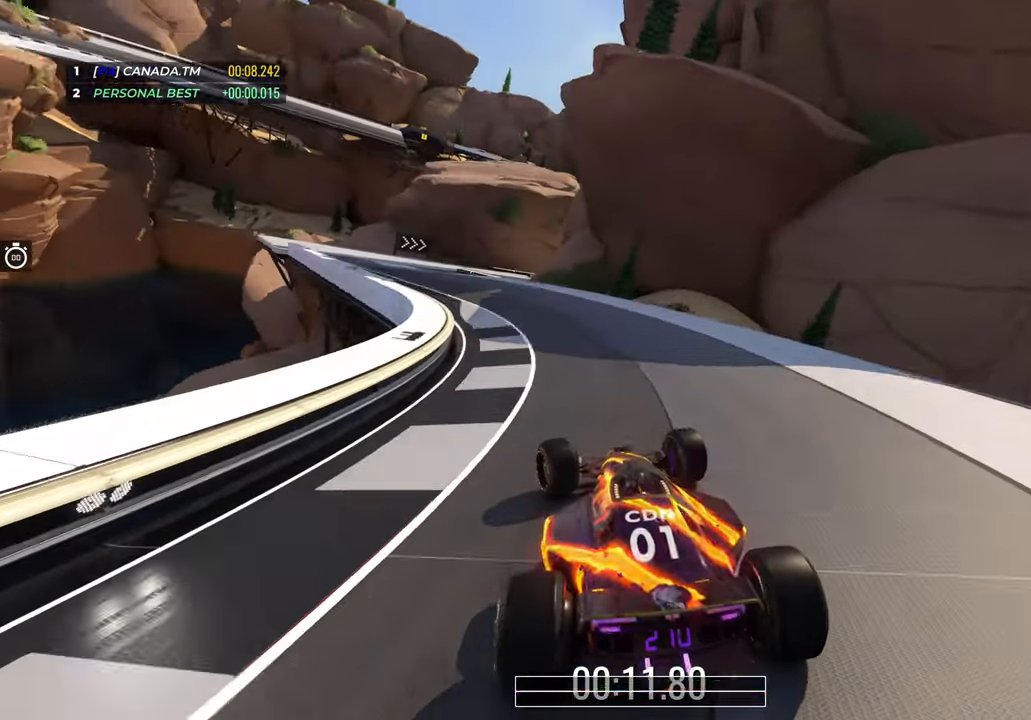
{"keys": ["up"], "events": [[483, "left", "up"]]}
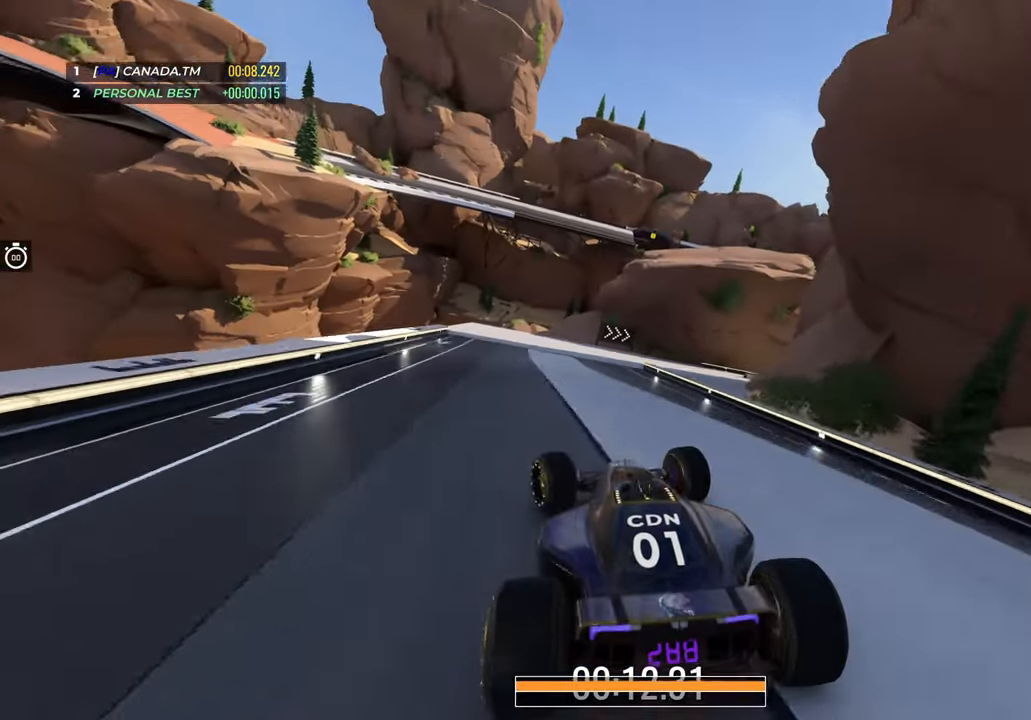
{"keys": ["right", "up"], "events": [[17, "right", "down"]]}
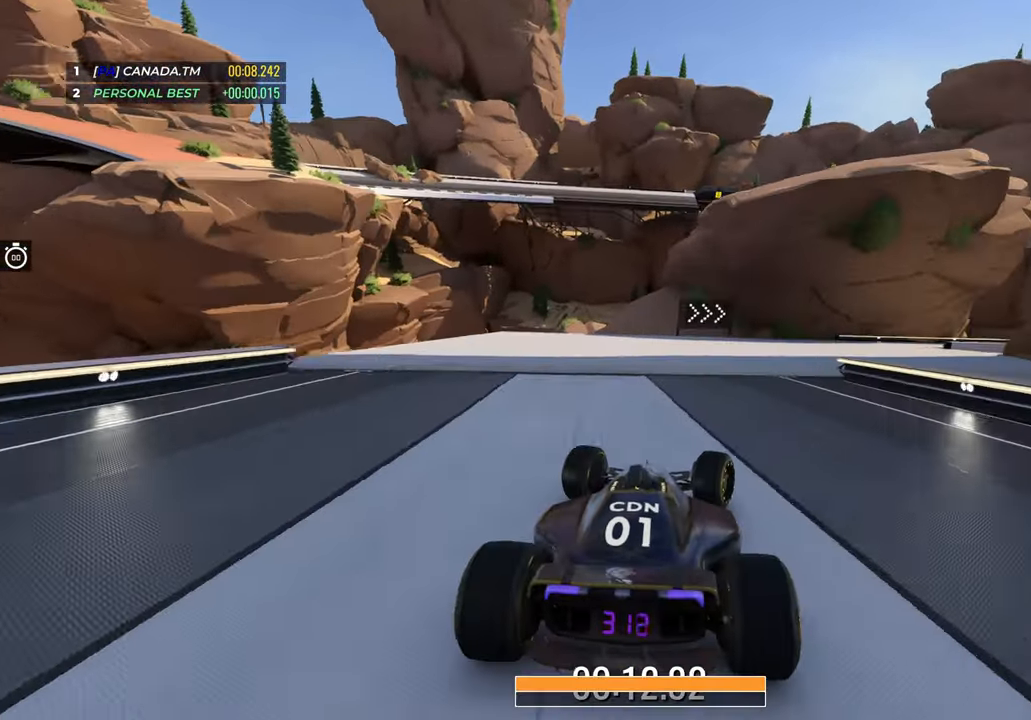
{"keys": ["right"]}
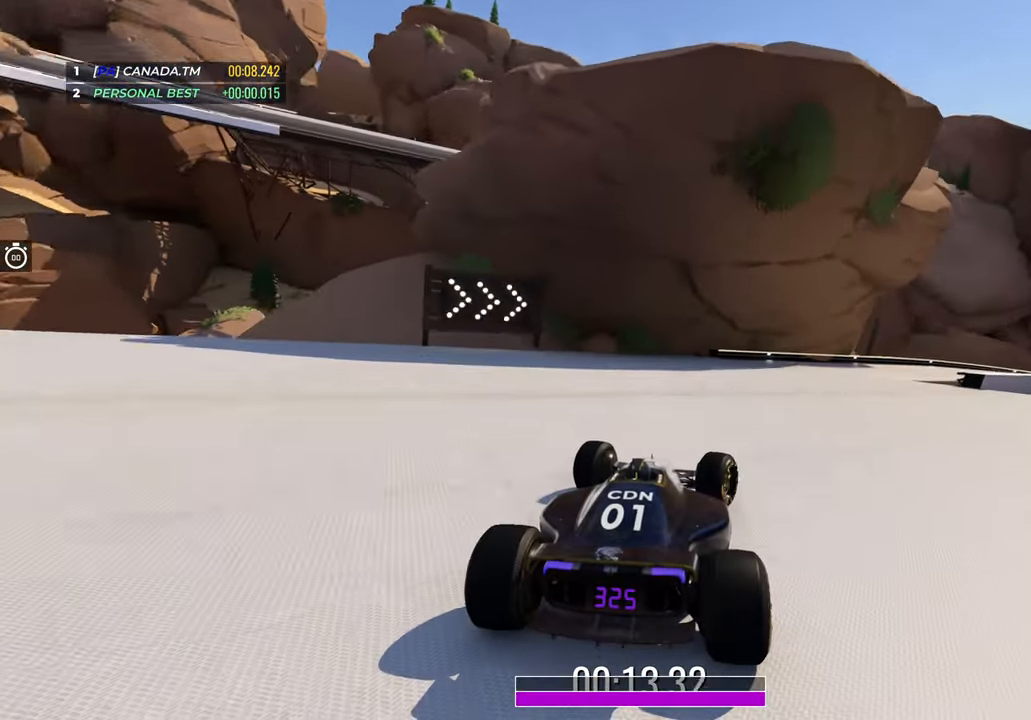
{"keys": ["right", "up"], "events": [[333, "up", "down"], [450, "up", "up"], [500, "up", "down"]]}